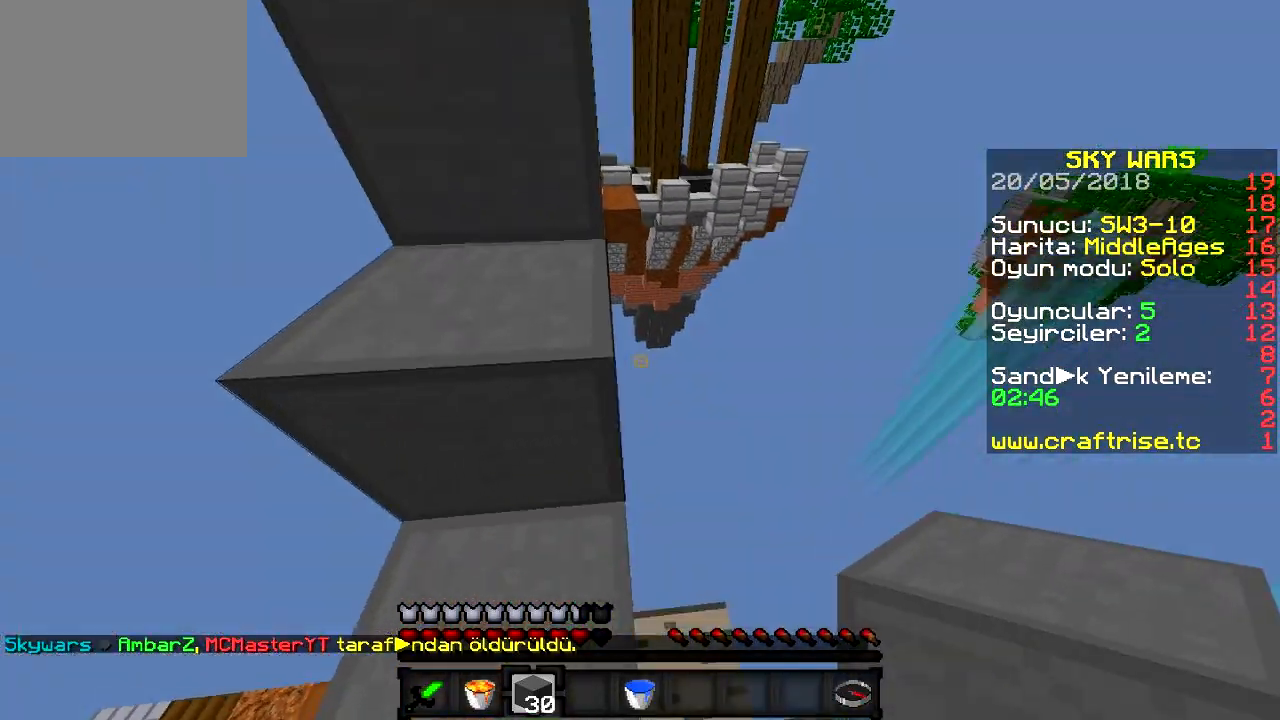
Gameplay with keyboard; each line is a JSON object with the keys held at the frame after it. "events" lists presses ("down") and releases ("up") of "a", "d", "s" and "w" between this image and that frame as [ms after this image, input, new state], when the widget could be followed in between. No other keys are recorded. Mouse input is not recorded.
{"keys": ["w"], "events": [[467, "w", "down"]]}
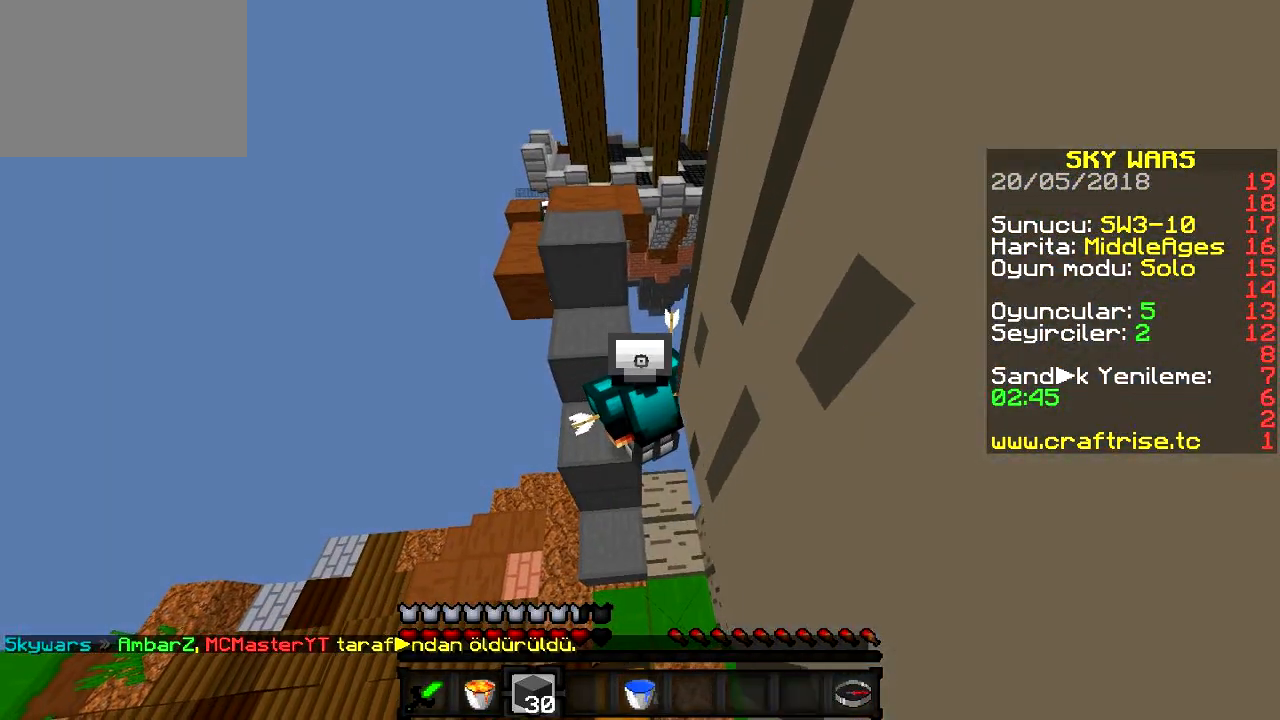
{"keys": ["w"], "events": []}
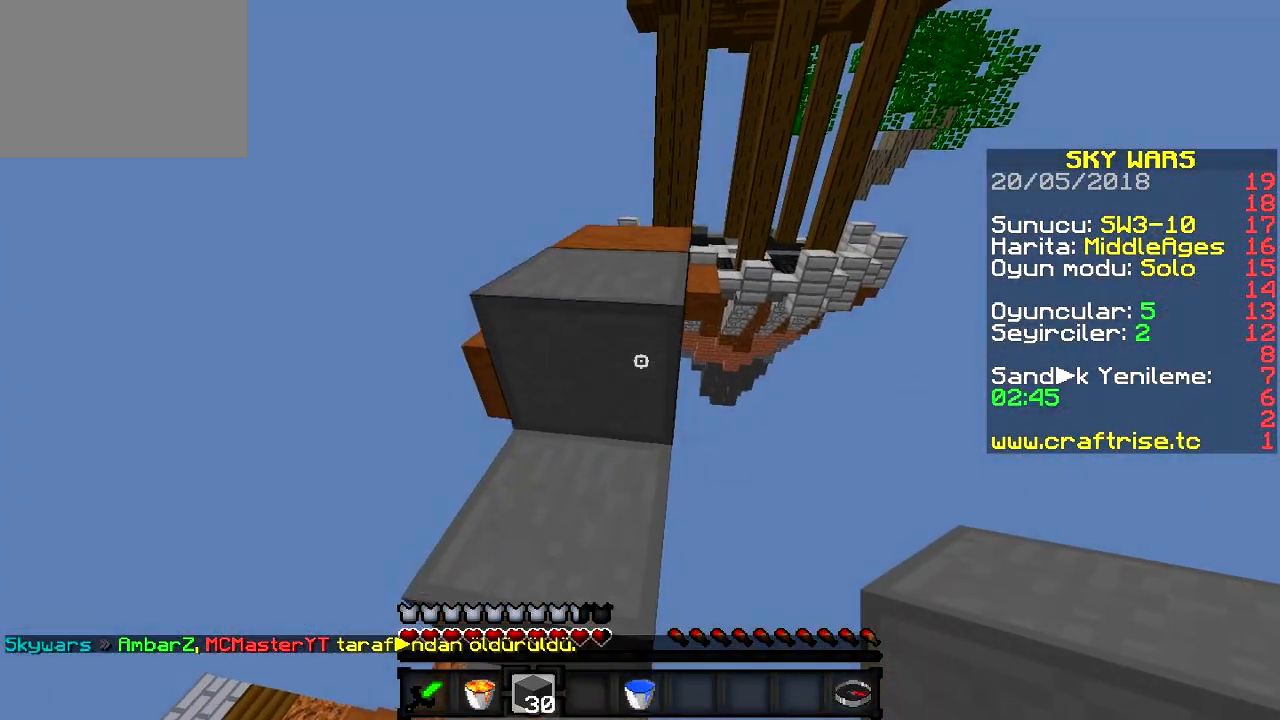
{"keys": ["w"], "events": []}
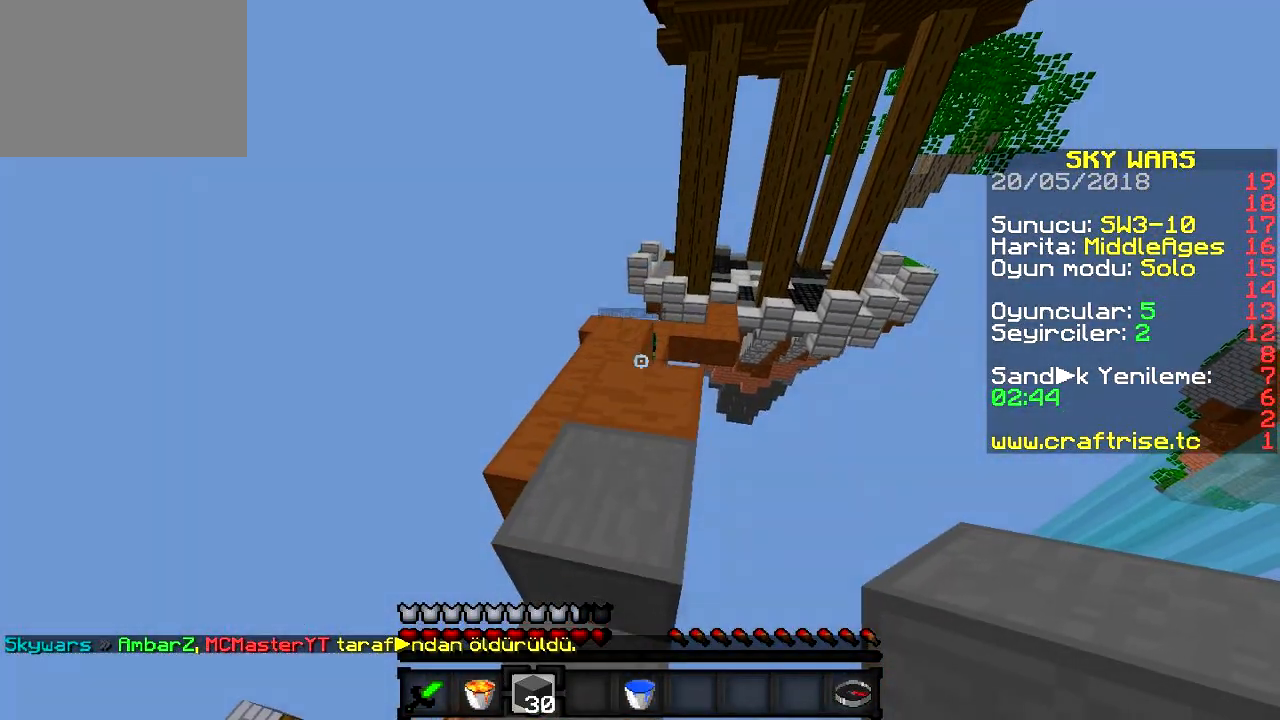
{"keys": ["a", "w"], "events": [[400, "a", "down"]]}
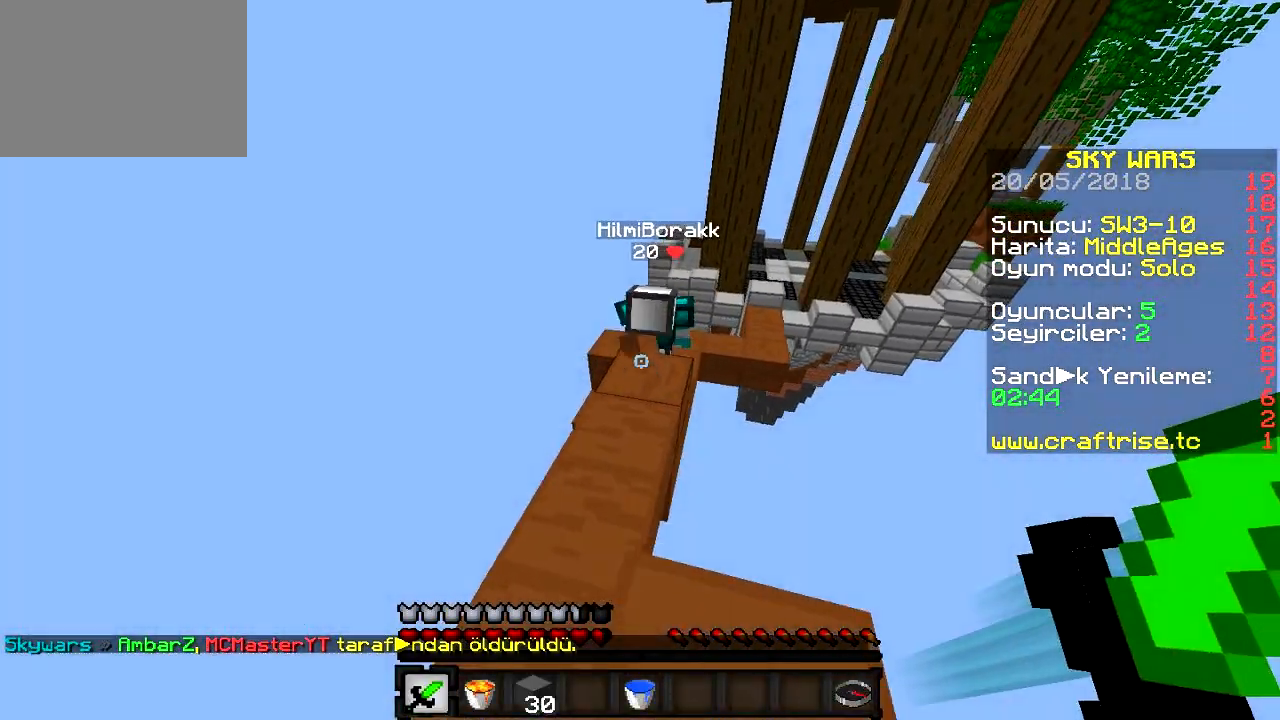
{"keys": ["w"], "events": [[50, "a", "up"]]}
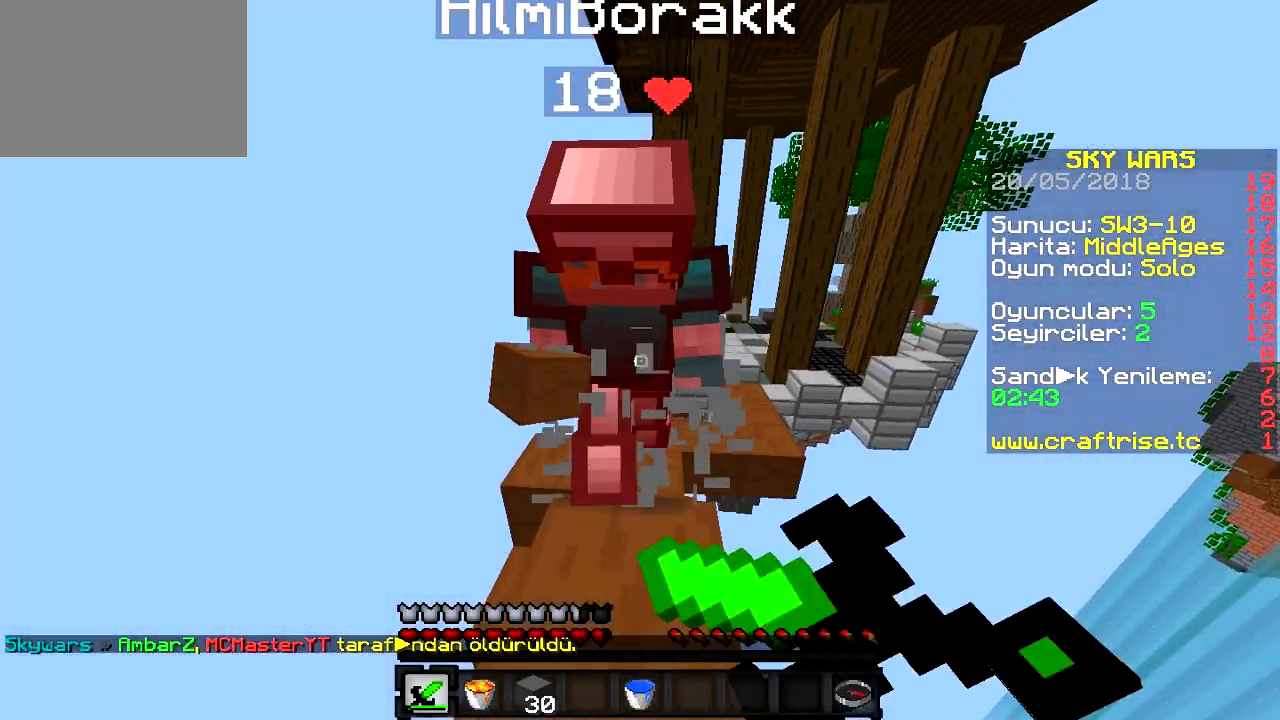
{"keys": ["s"], "events": [[350, "s", "down"], [350, "w", "up"]]}
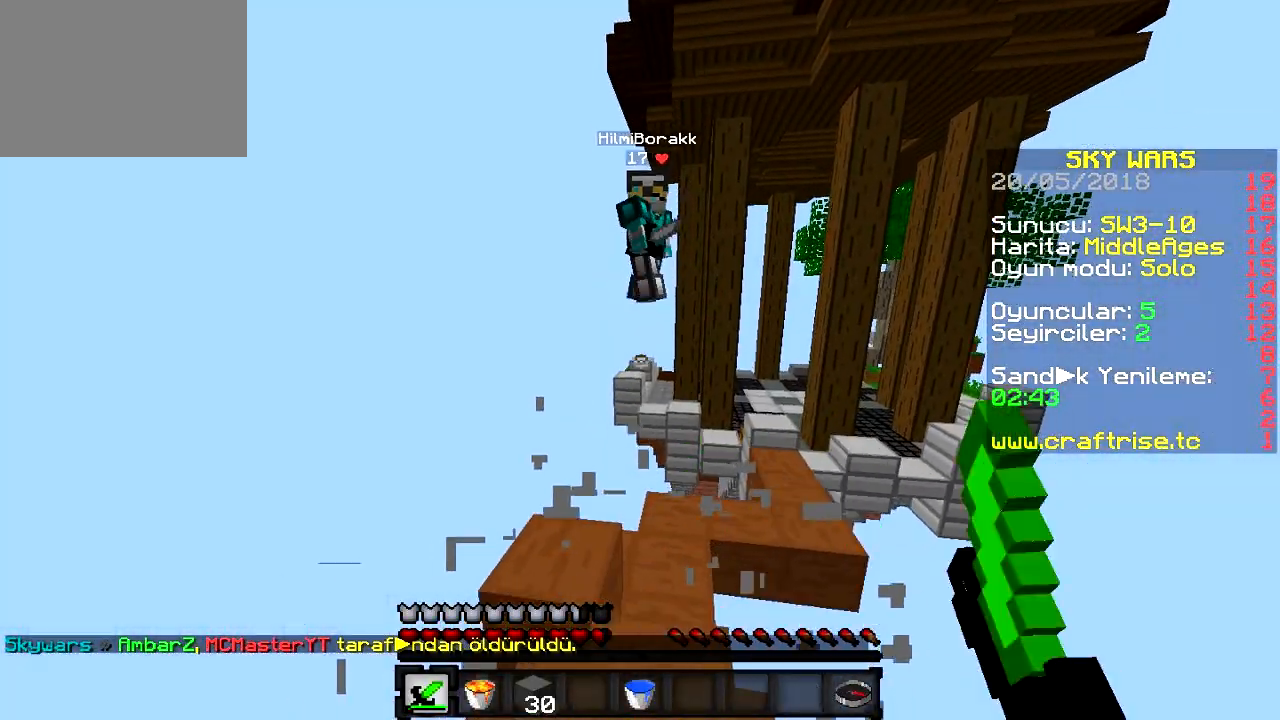
{"keys": [], "events": [[117, "s", "up"]]}
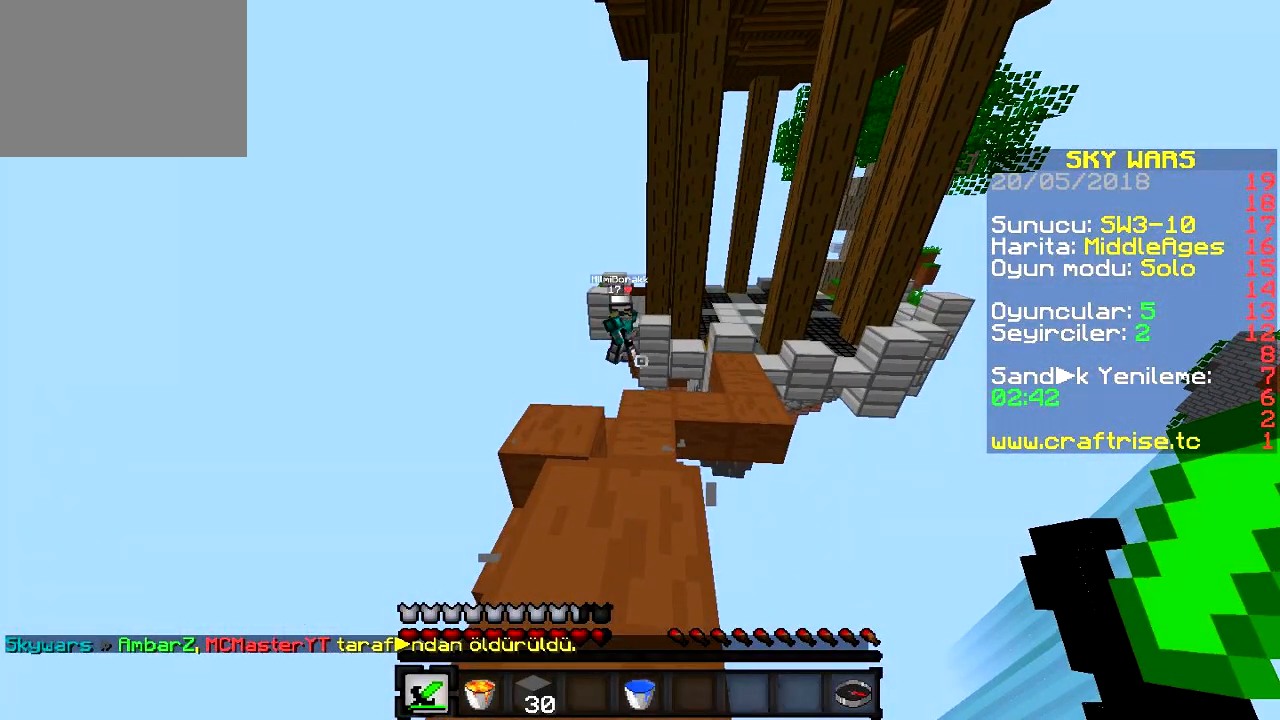
{"keys": [], "events": []}
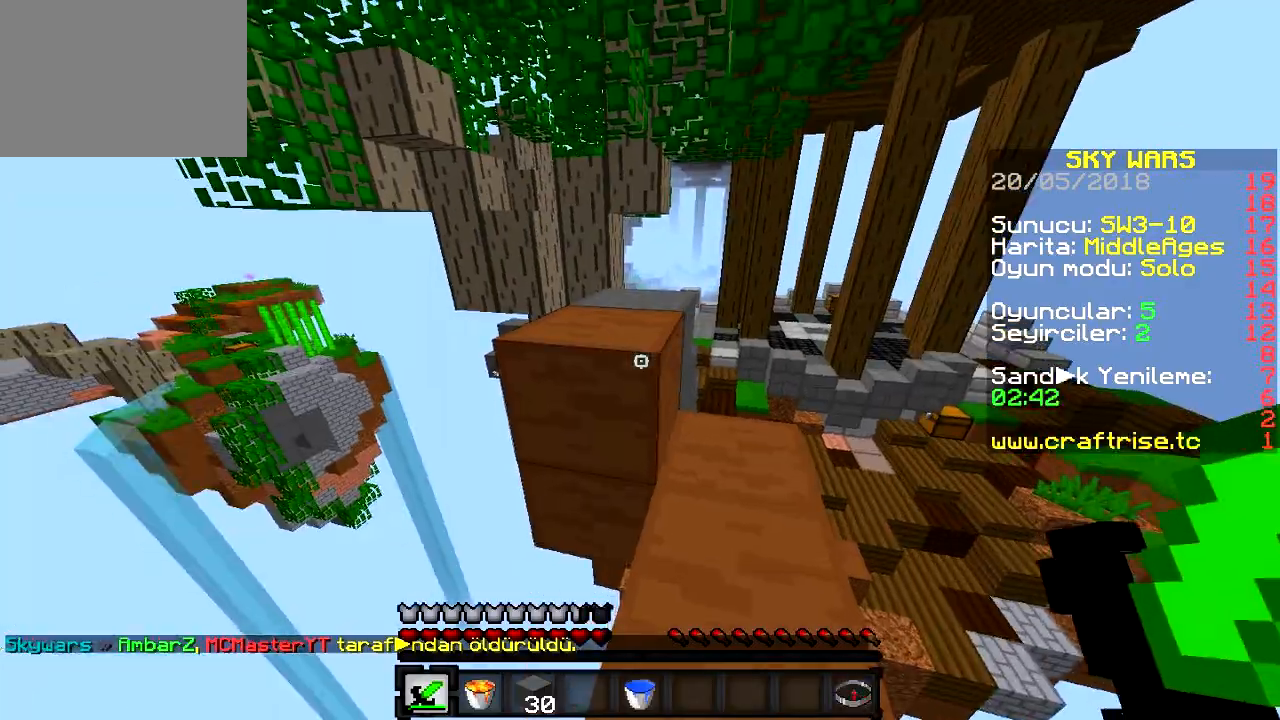
{"keys": ["w"], "events": [[167, "w", "down"]]}
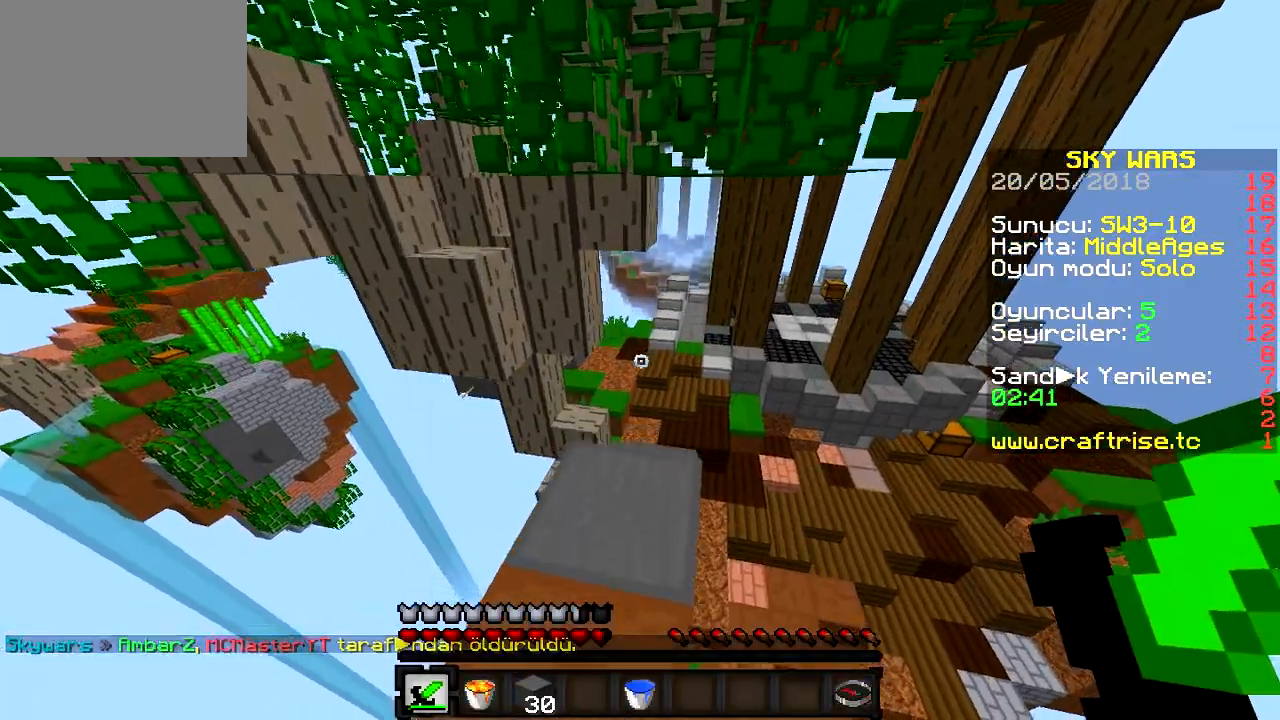
{"keys": ["w"], "events": [[133, "d", "down"], [267, "d", "up"]]}
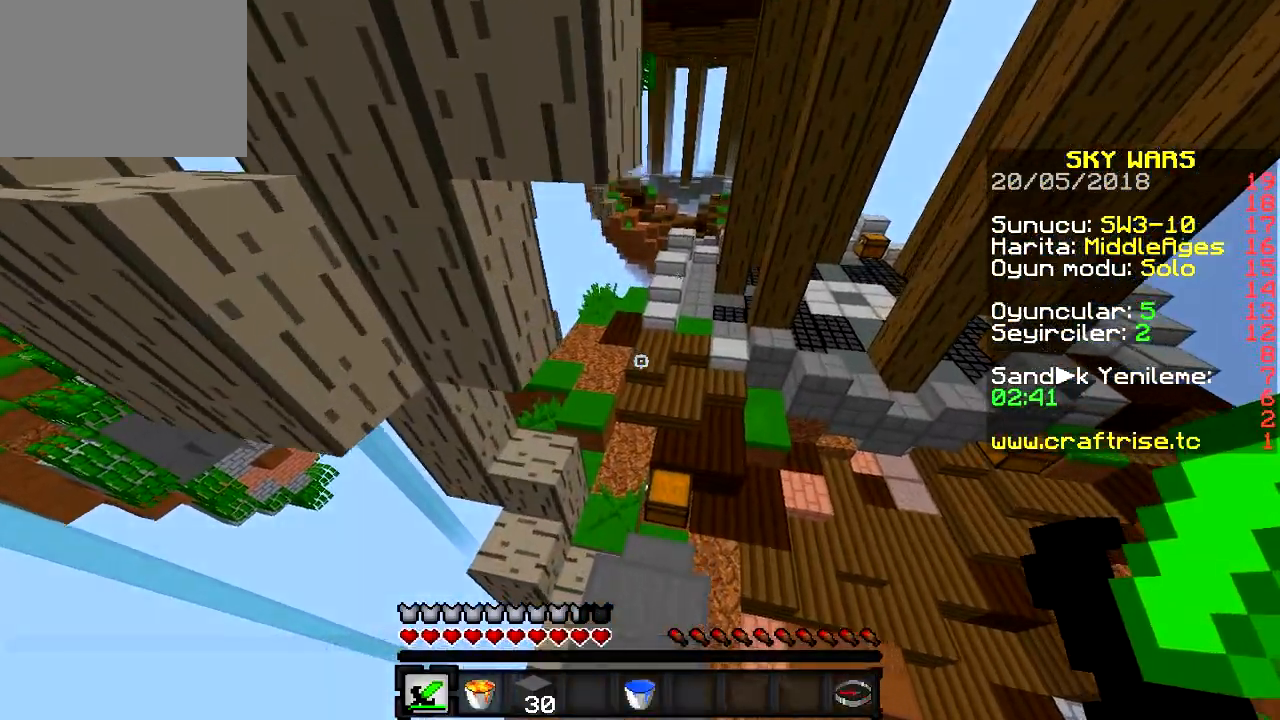
{"keys": ["d", "w"], "events": [[484, "d", "down"]]}
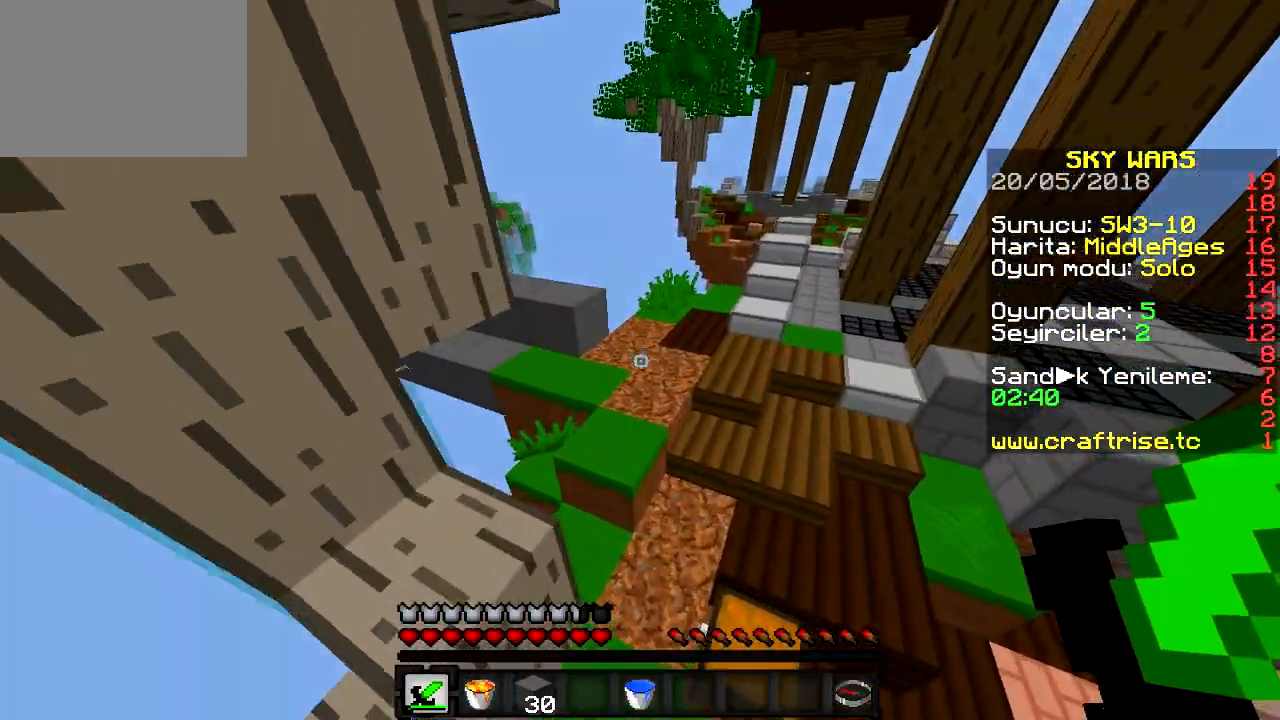
{"keys": ["w"], "events": [[467, "d", "up"]]}
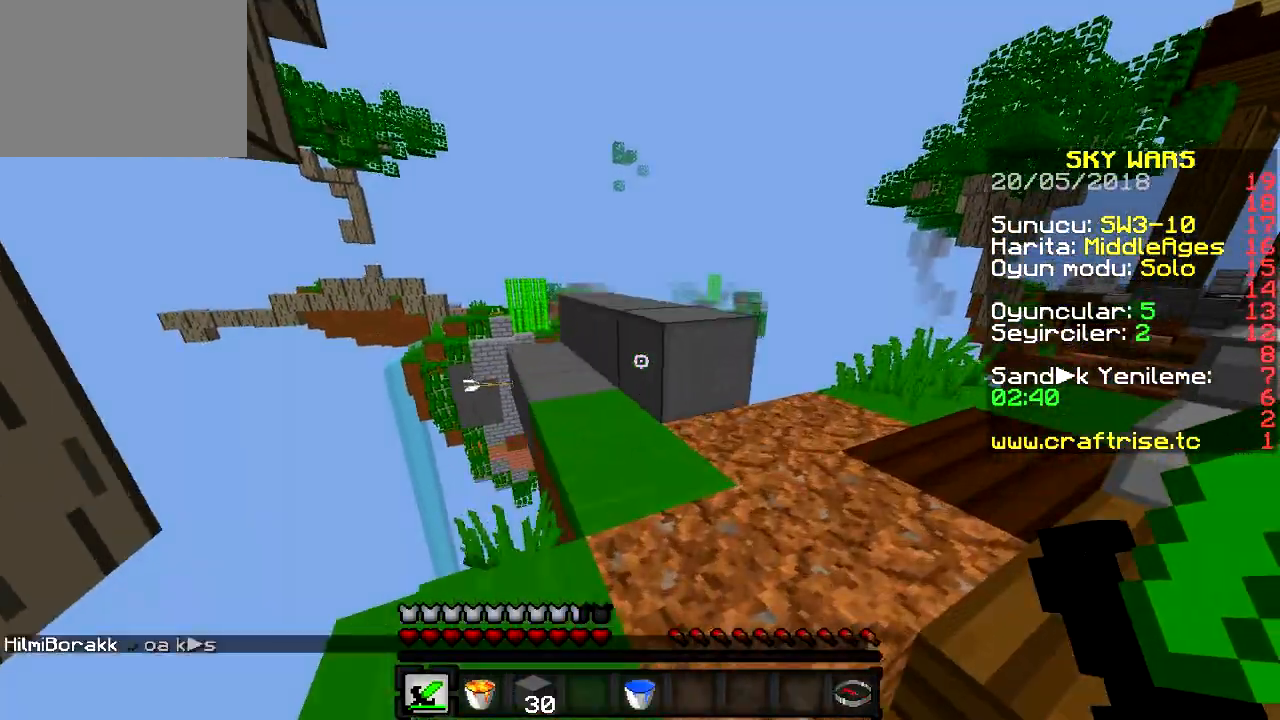
{"keys": ["a", "w"], "events": [[184, "a", "down"]]}
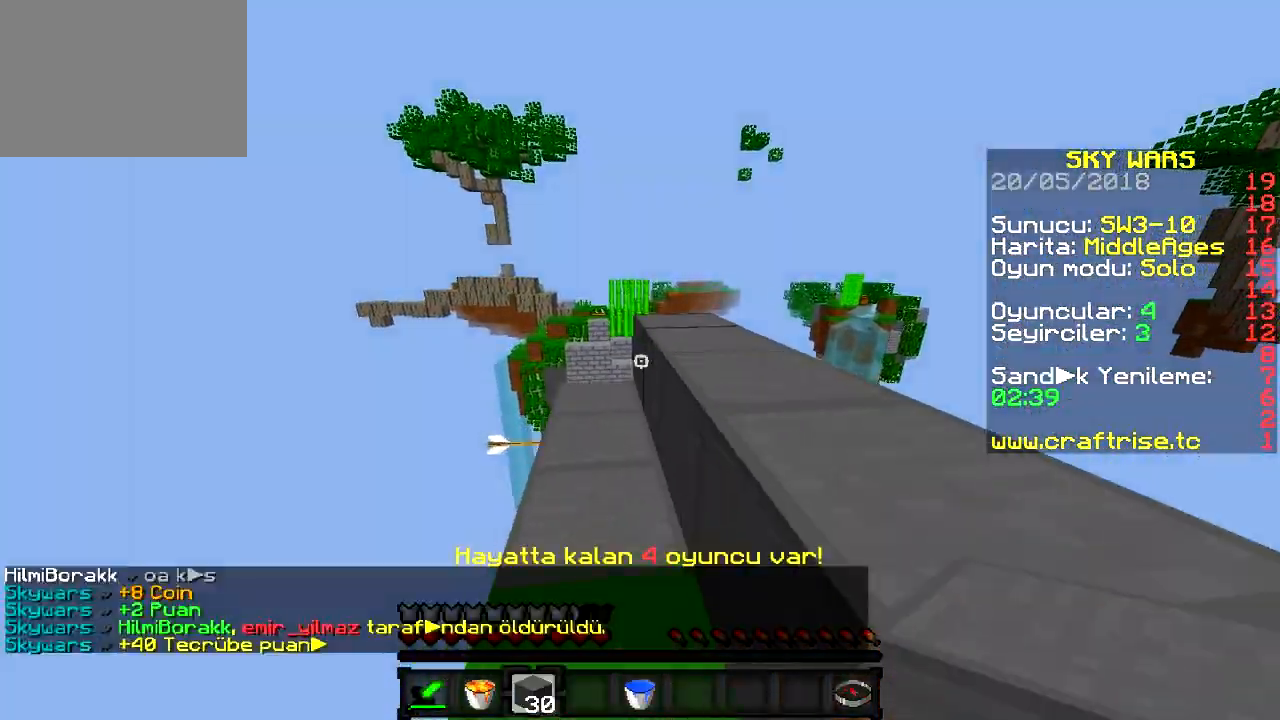
{"keys": [], "events": [[50, "a", "up"], [50, "w", "up"]]}
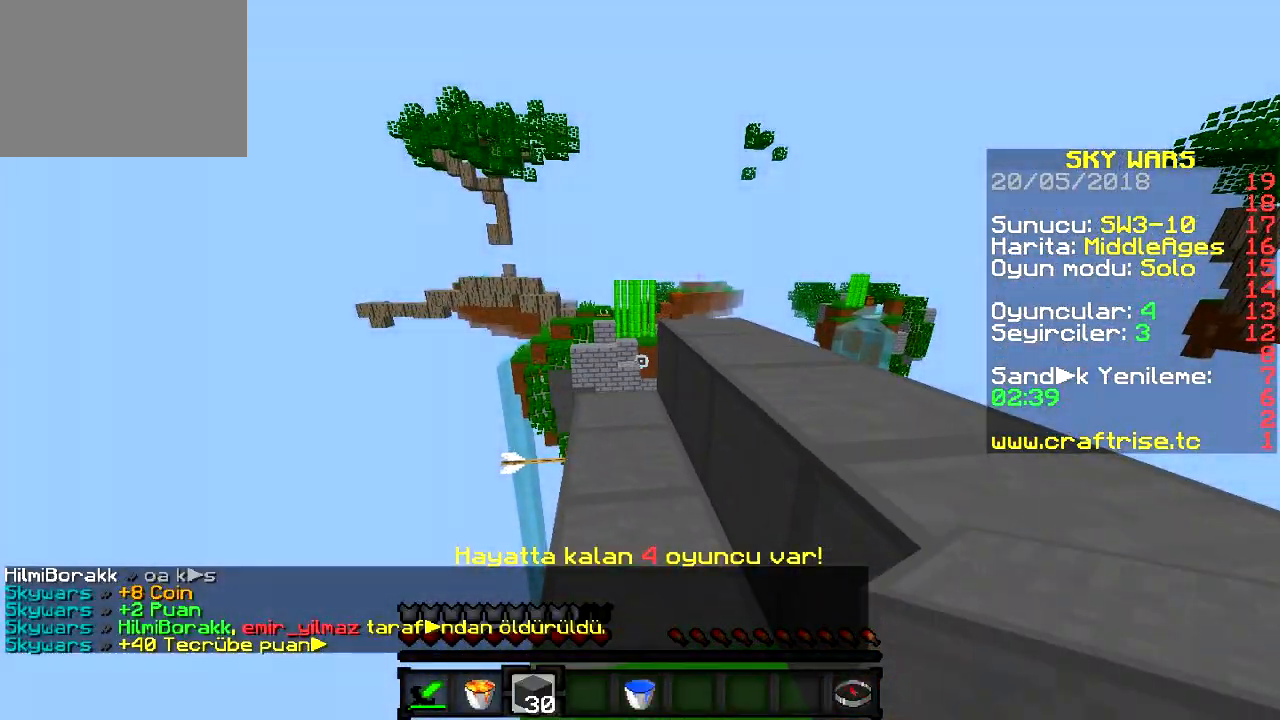
{"keys": ["w"], "events": [[17, "w", "down"]]}
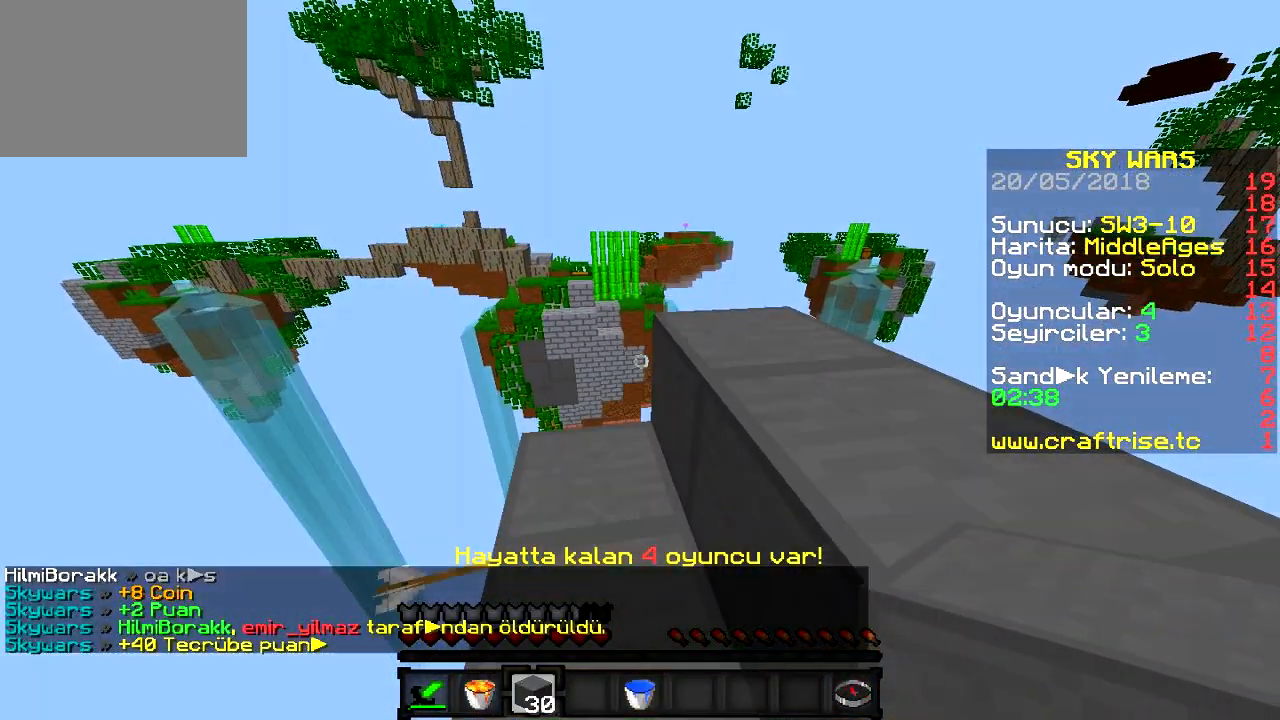
{"keys": ["a", "w"], "events": [[116, "a", "down"]]}
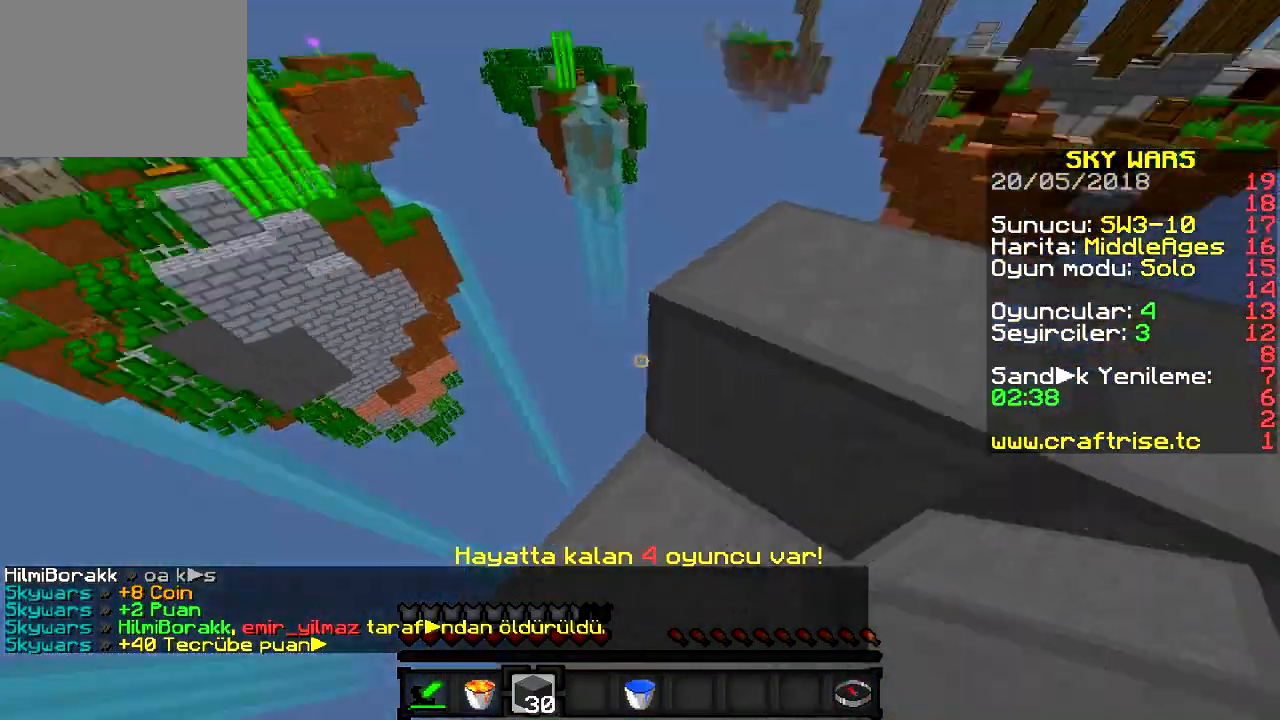
{"keys": ["a", "s"], "events": [[184, "w", "up"], [350, "s", "down"]]}
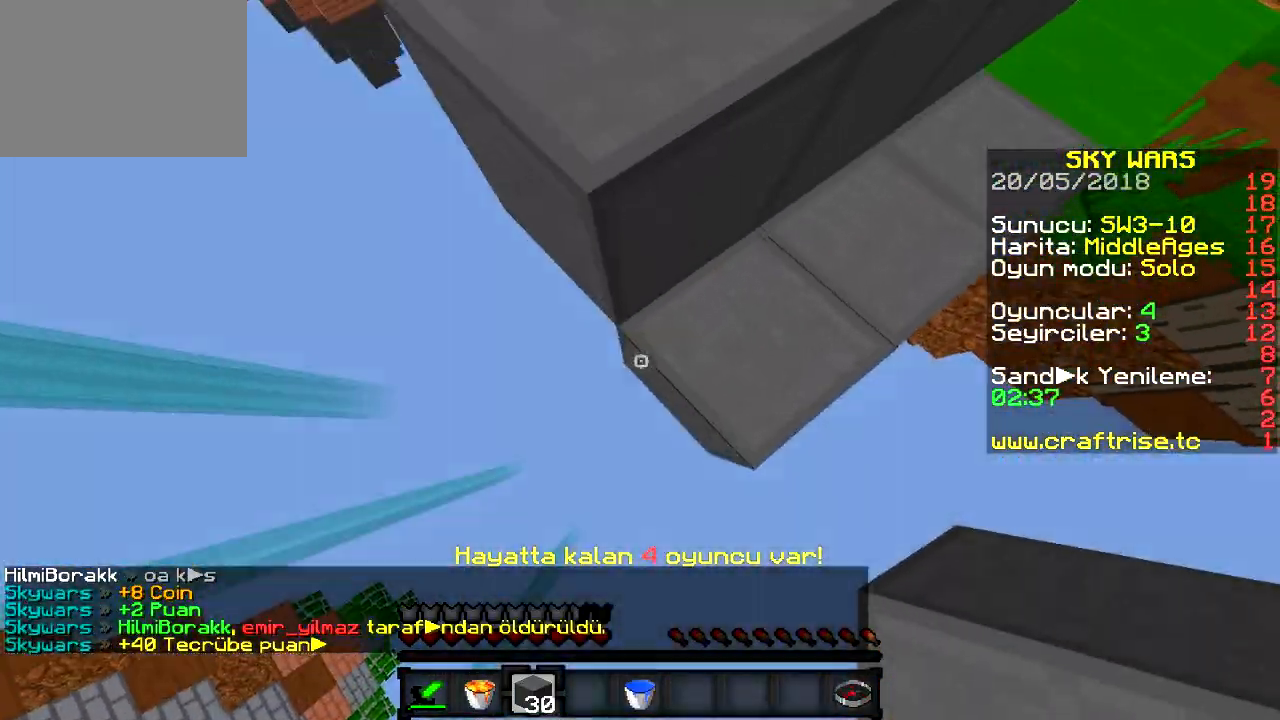
{"keys": ["a", "s"], "events": []}
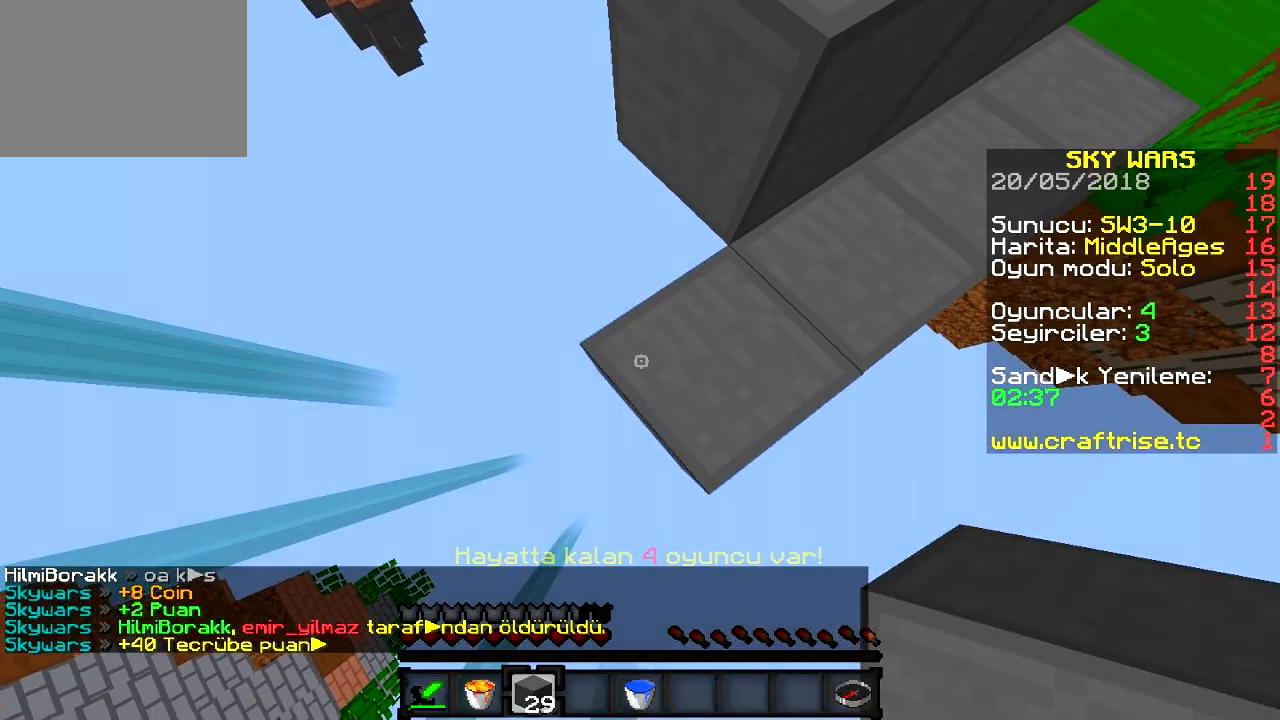
{"keys": ["a", "s"], "events": []}
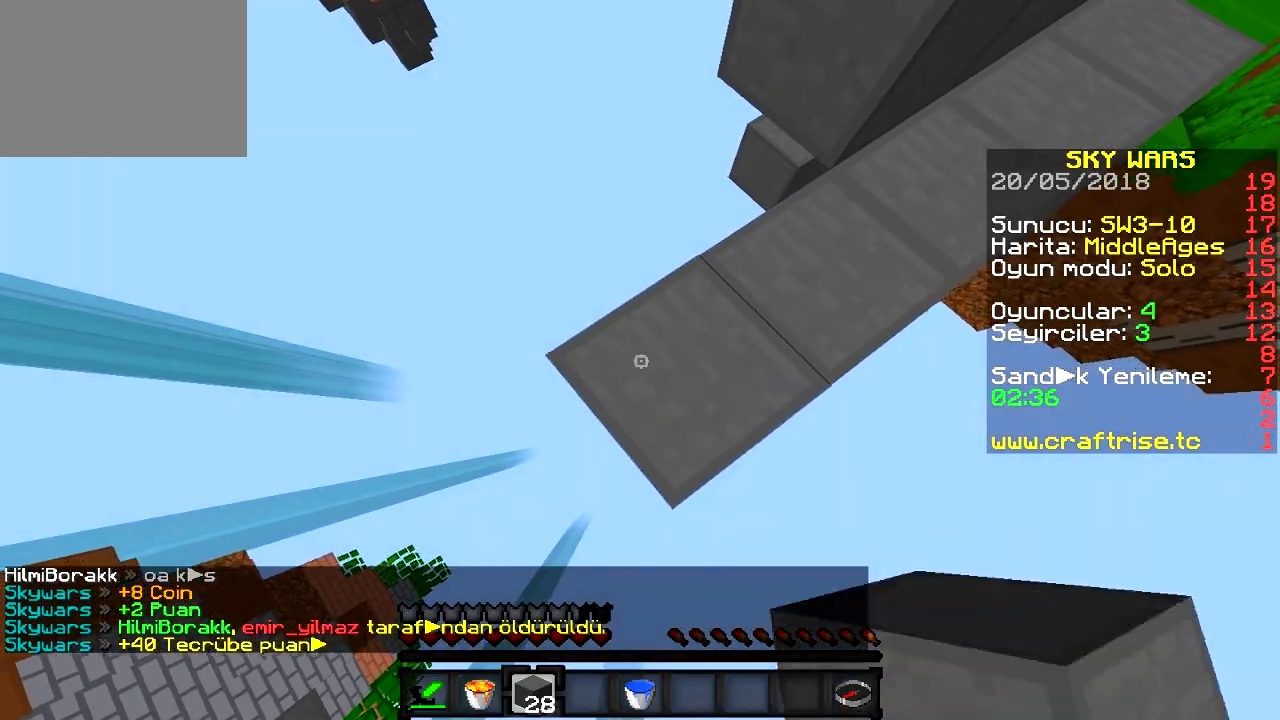
{"keys": ["a", "s"], "events": []}
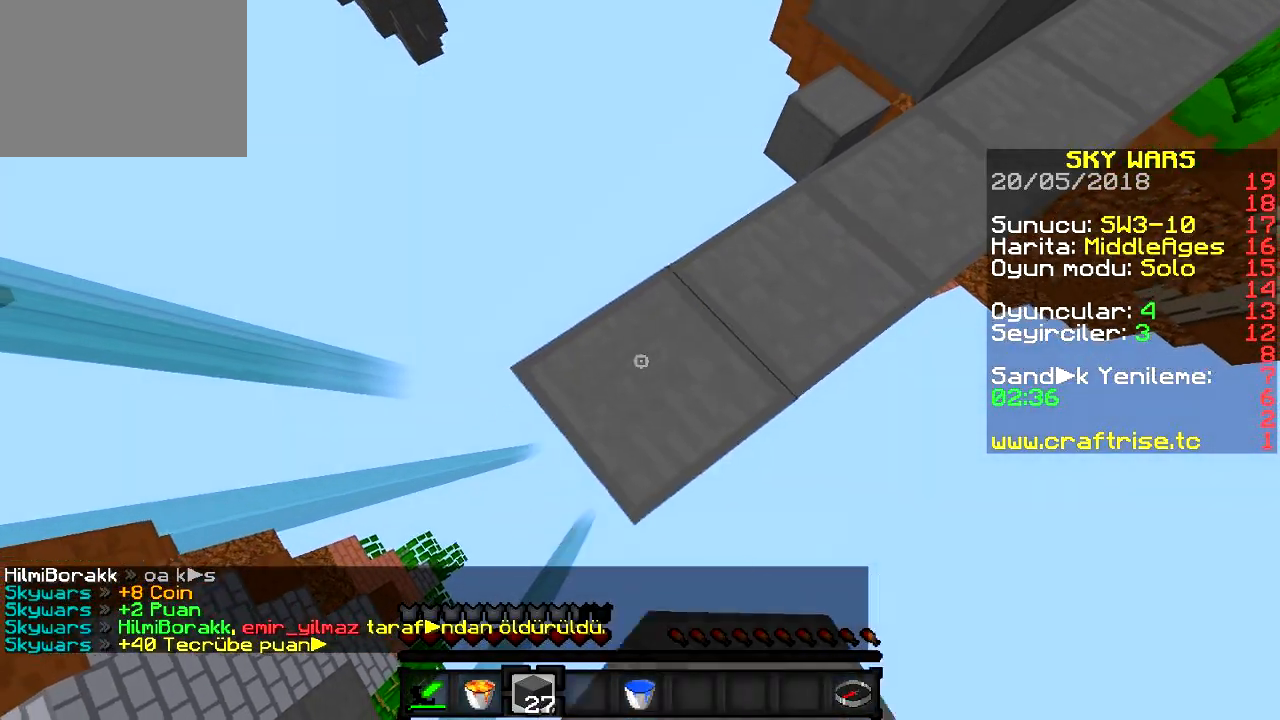
{"keys": ["a", "s"], "events": []}
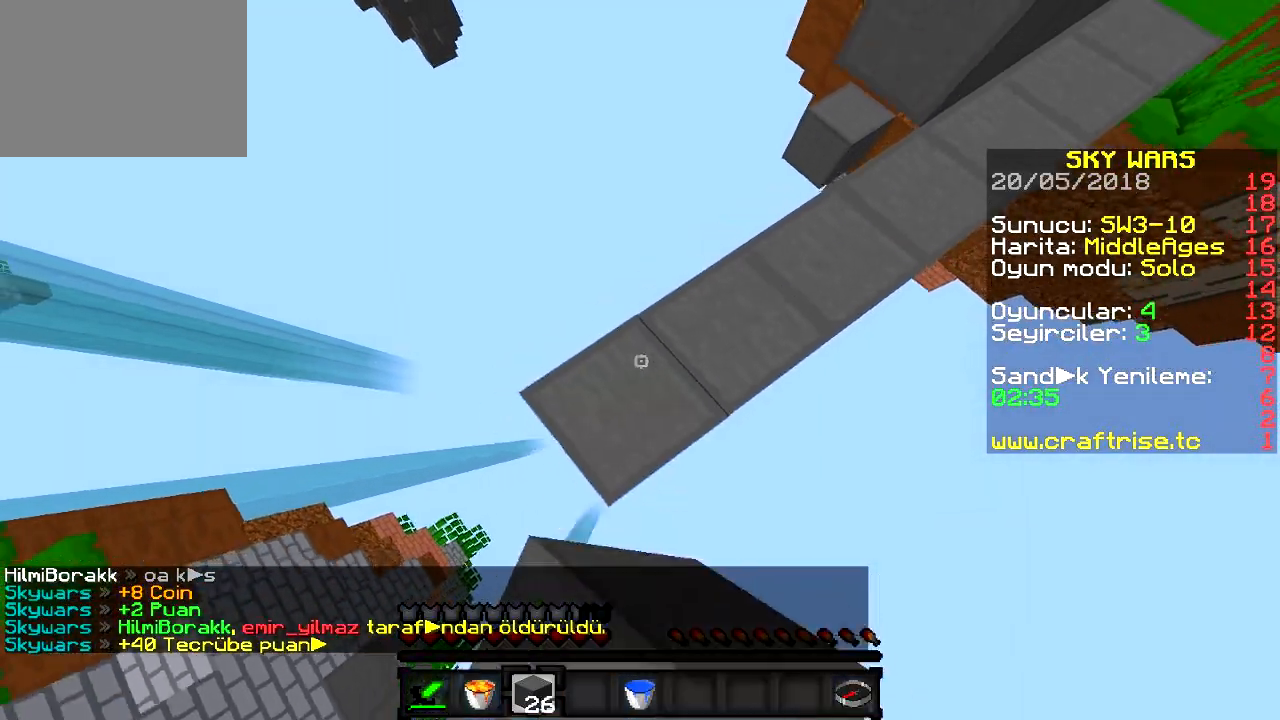
{"keys": ["a", "s"], "events": []}
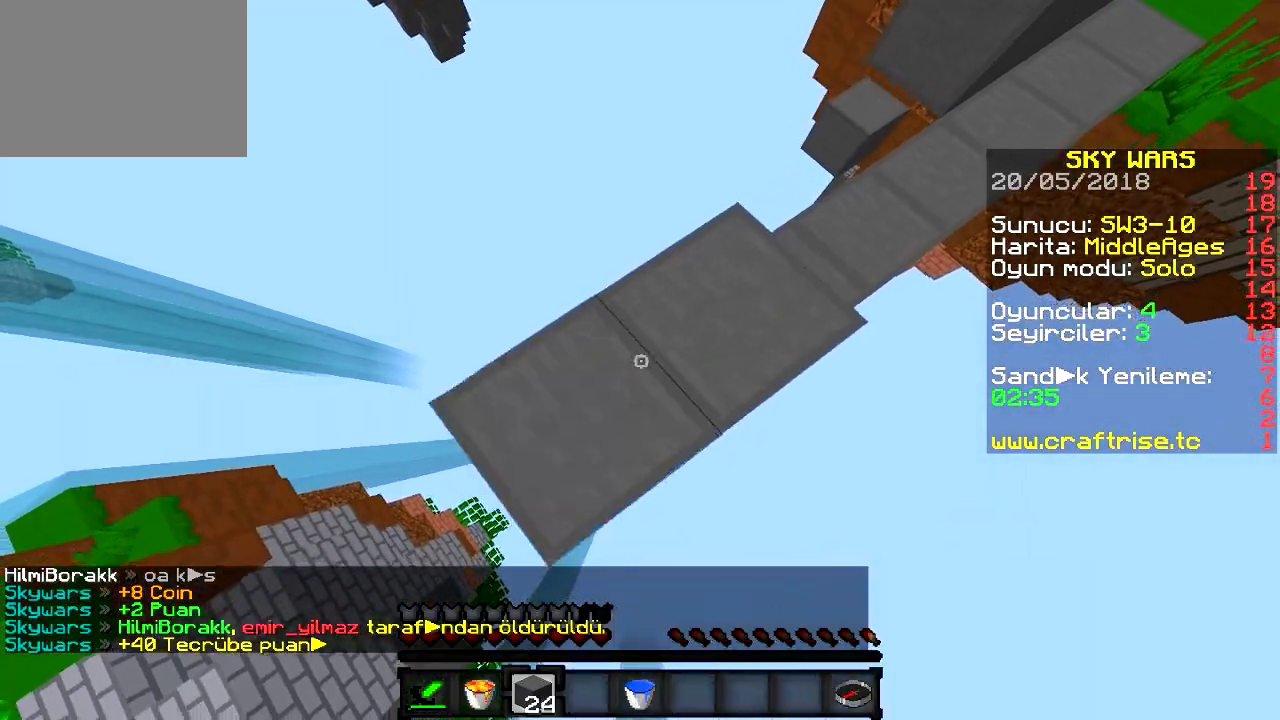
{"keys": ["a", "s"], "events": []}
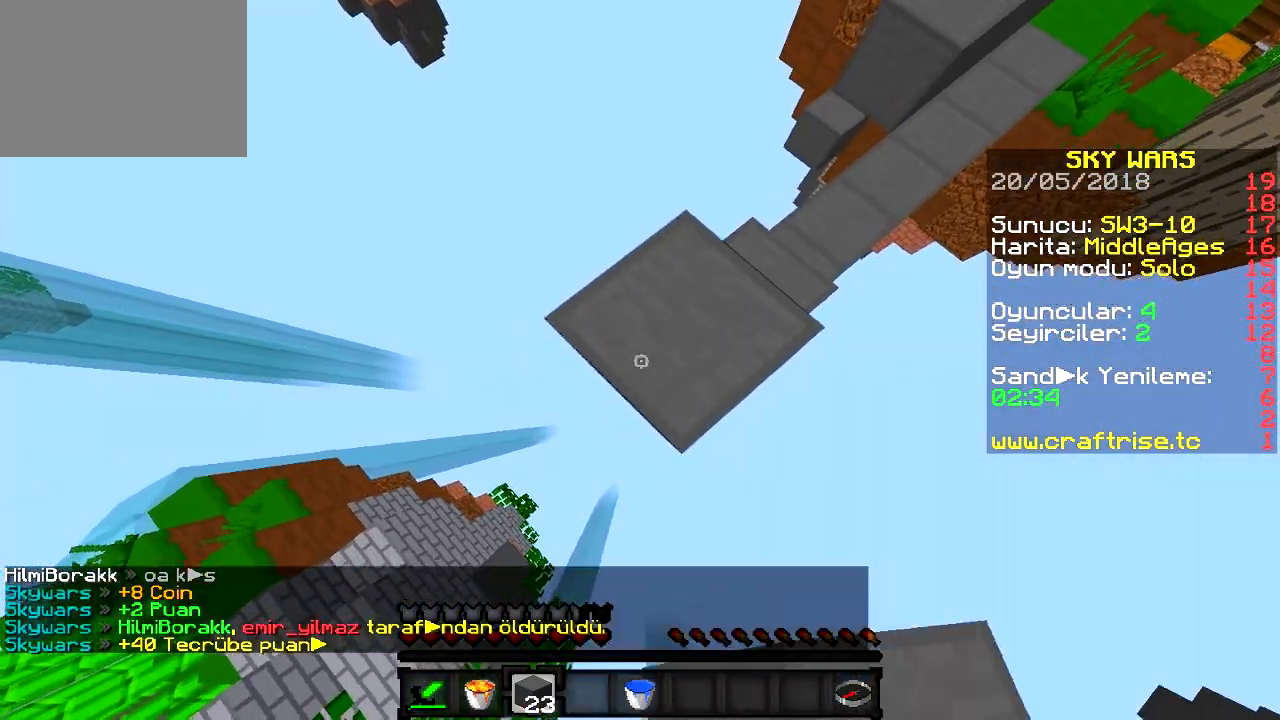
{"keys": ["w"], "events": [[150, "d", "down"], [233, "a", "up"], [300, "s", "up"], [417, "d", "up"], [483, "w", "down"]]}
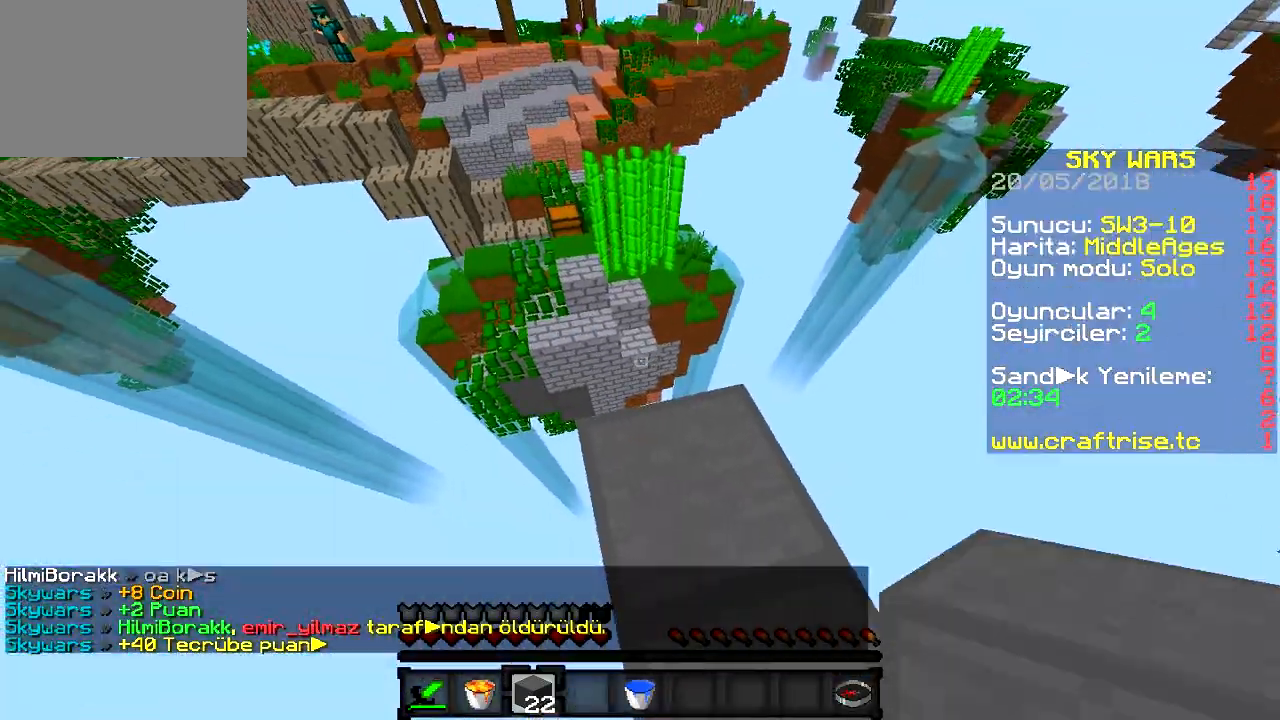
{"keys": ["w"], "events": []}
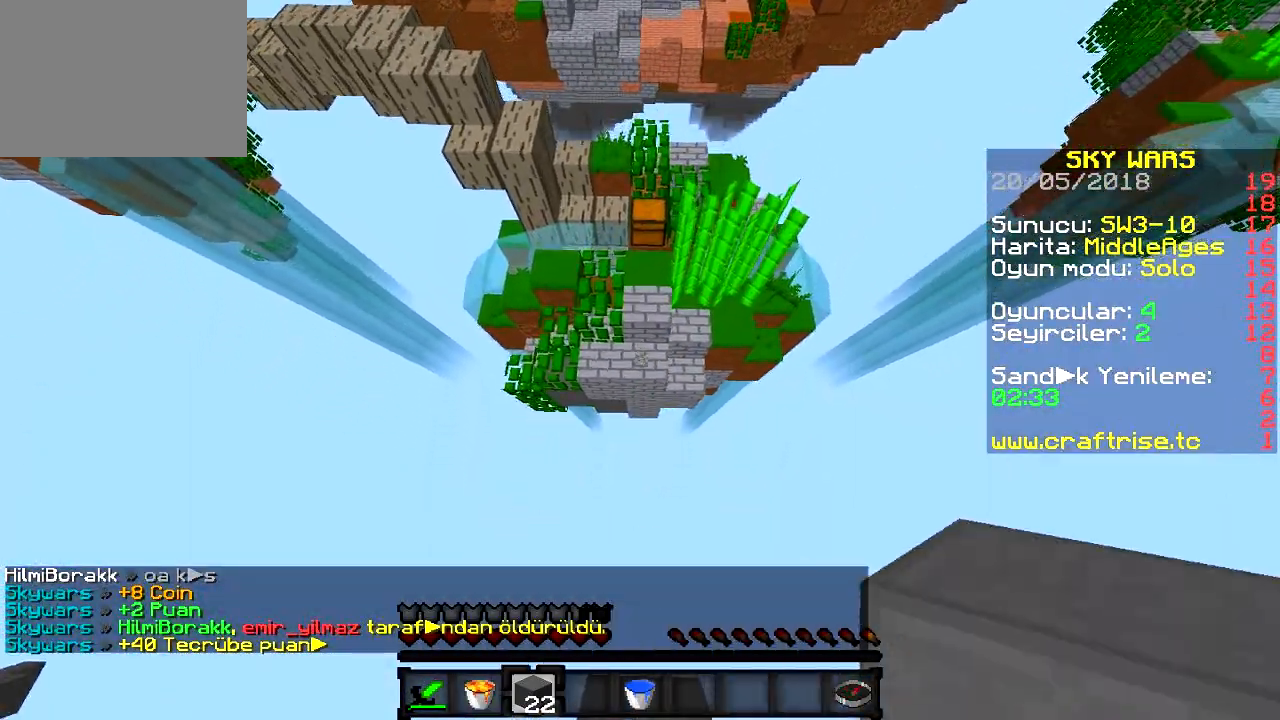
{"keys": ["w"], "events": []}